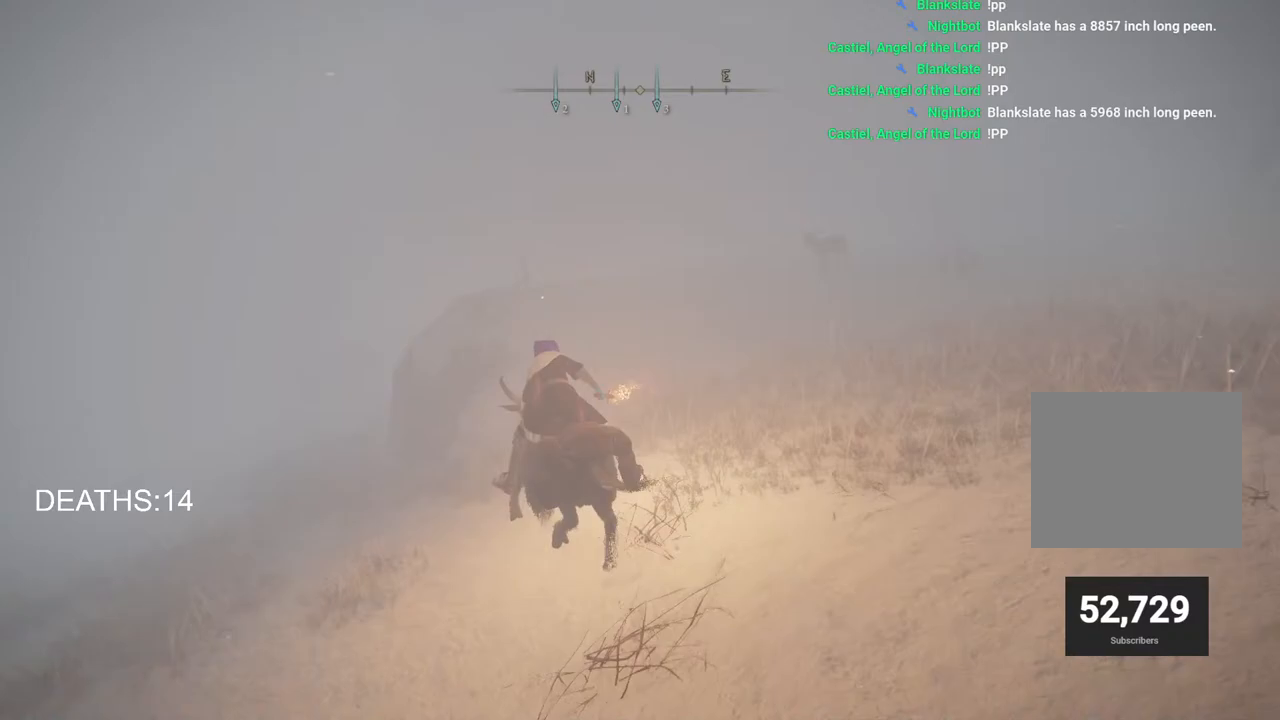
Gameplay with a controller (PlayStation layout); each line is a JSON object with the inputs held at the frame after it. "events" lists button and stick changes between this image and that frame as [ms after this image, input, new state], when the widget could be followed in between.
{"buttons": [], "left_stick": "up-left", "right_stick": "right", "events": []}
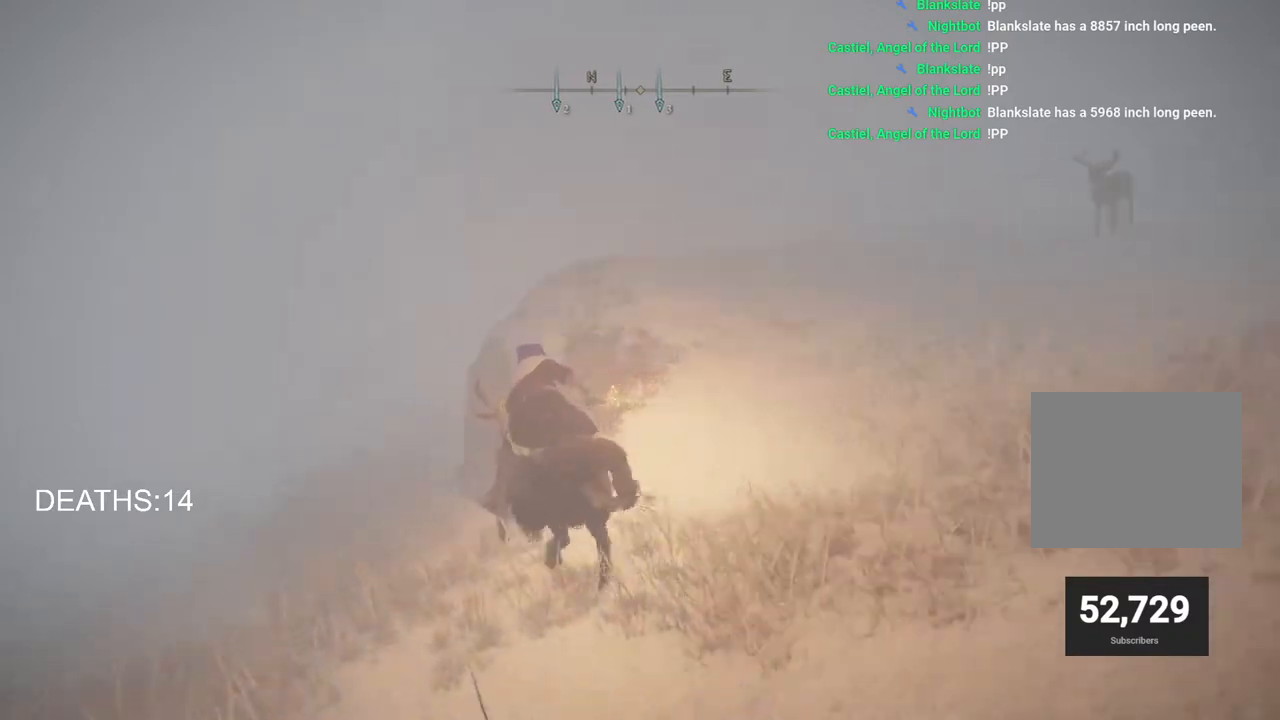
{"buttons": [], "left_stick": "up-left", "right_stick": "left", "events": [[467, "right_stick", "left"]]}
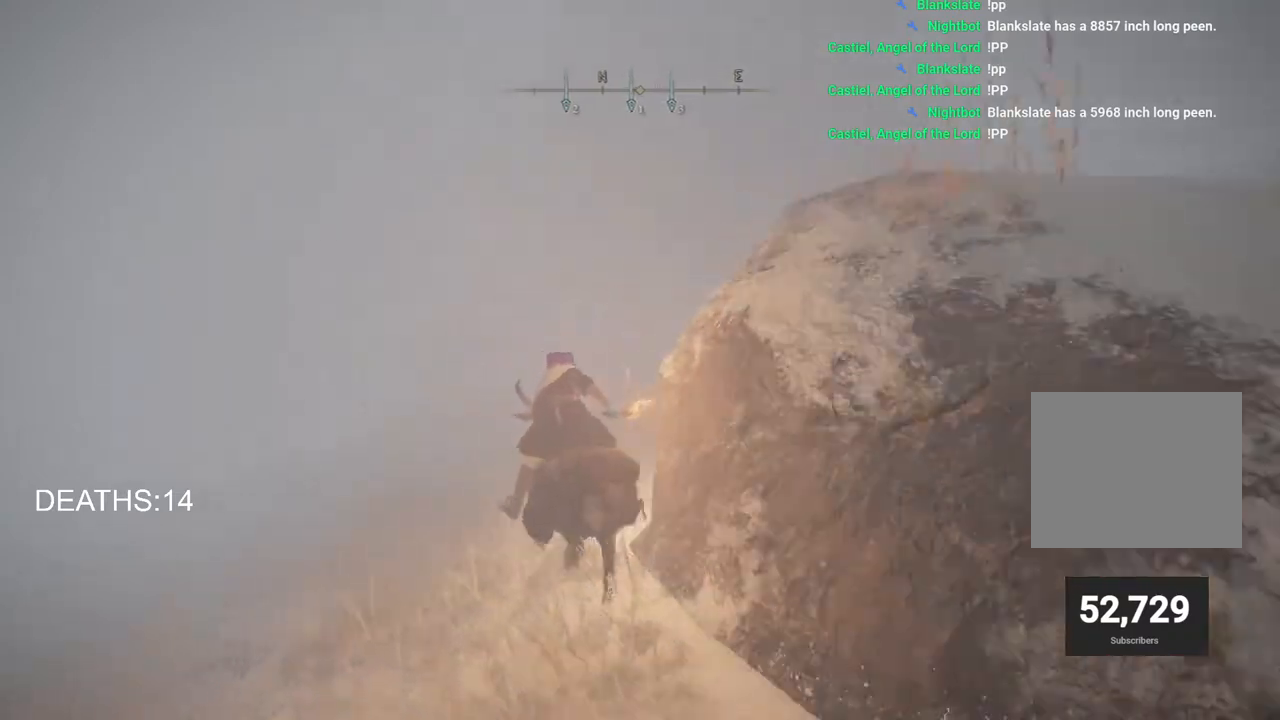
{"buttons": ["CIRCLE"], "left_stick": "up-left", "right_stick": "center", "events": [[83, "right_stick", "center"], [400, "CIRCLE", "down"]]}
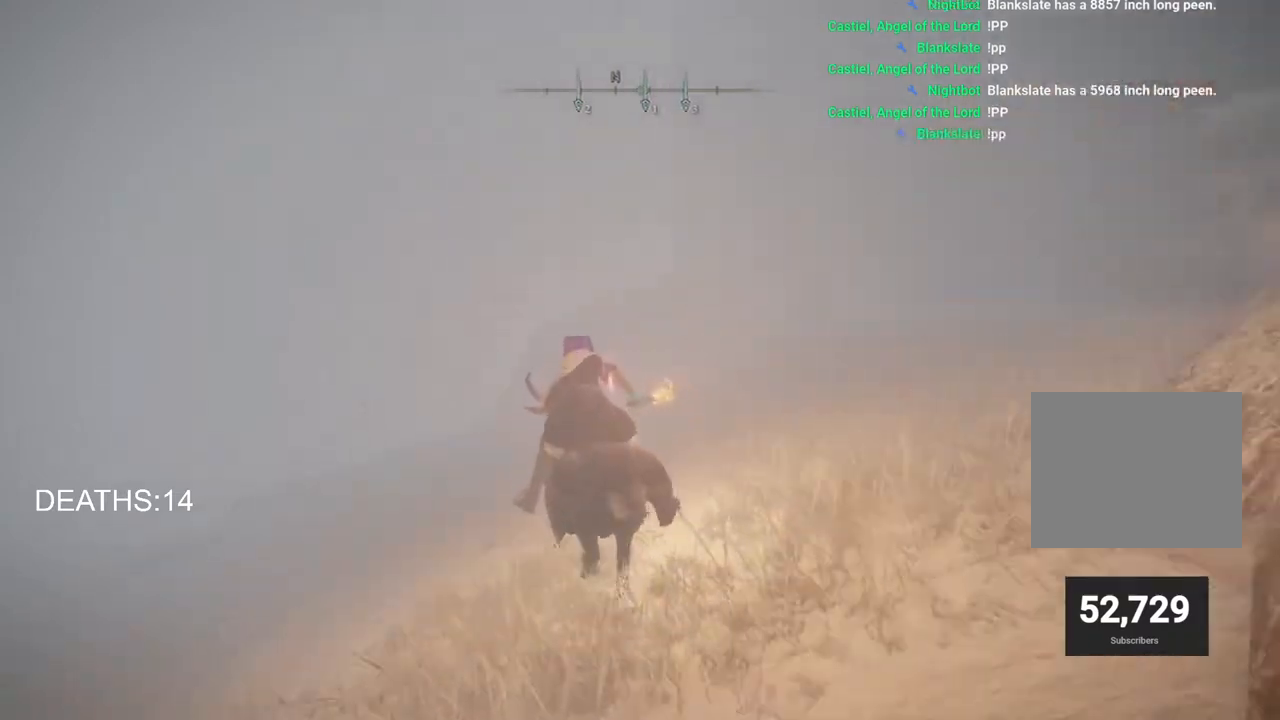
{"buttons": [], "left_stick": "up", "right_stick": "right", "events": [[17, "CIRCLE", "up"], [500, "left_stick", "up"], [500, "right_stick", "right"]]}
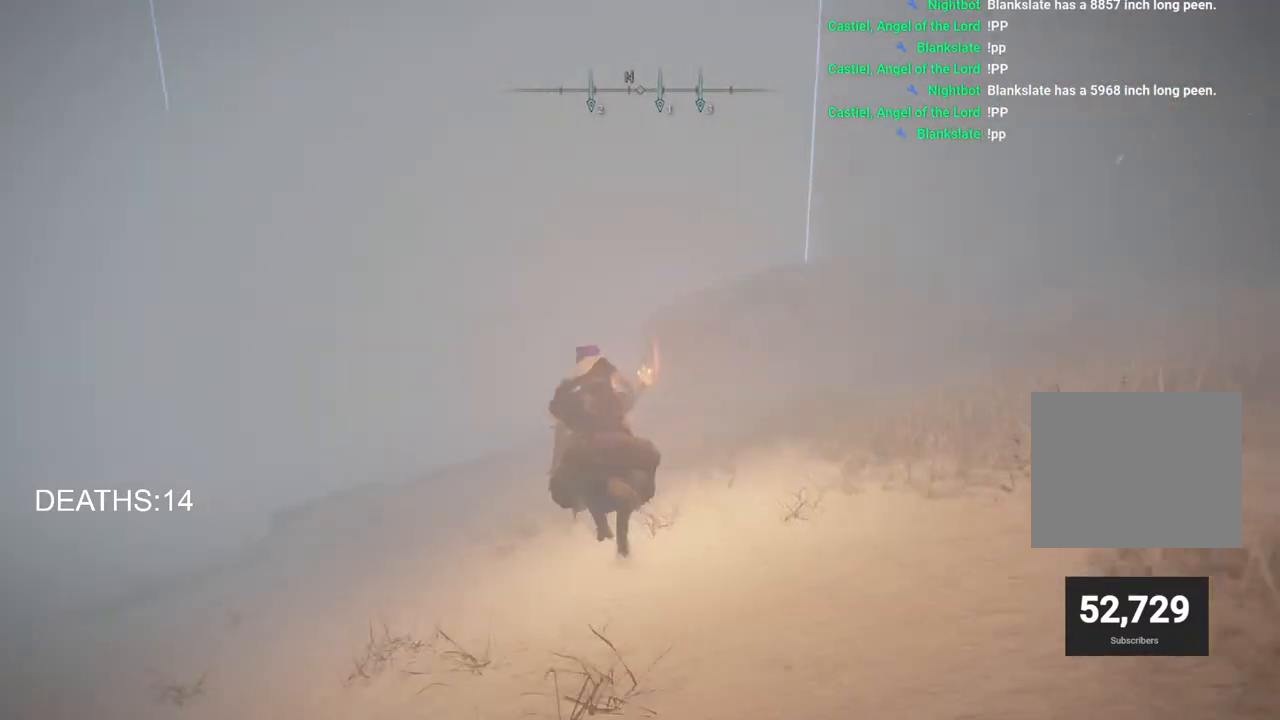
{"buttons": [], "left_stick": "up", "right_stick": "right", "events": []}
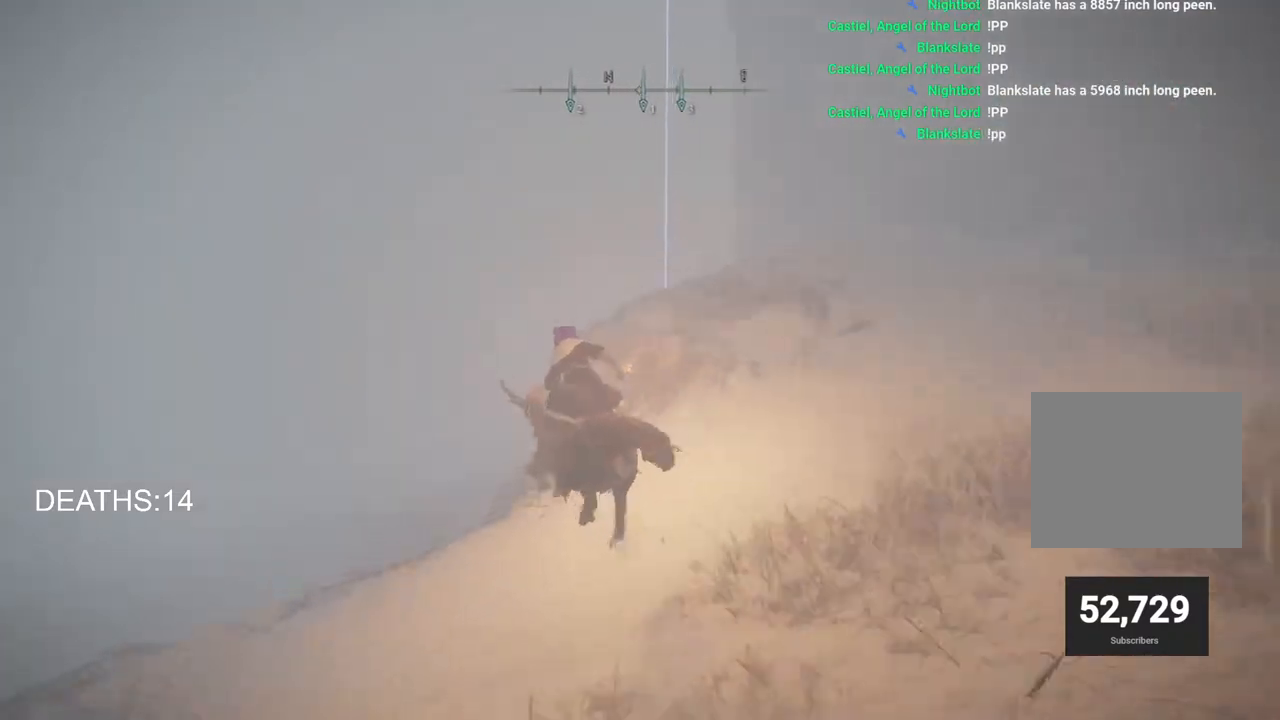
{"buttons": [], "left_stick": "up", "right_stick": "right", "events": []}
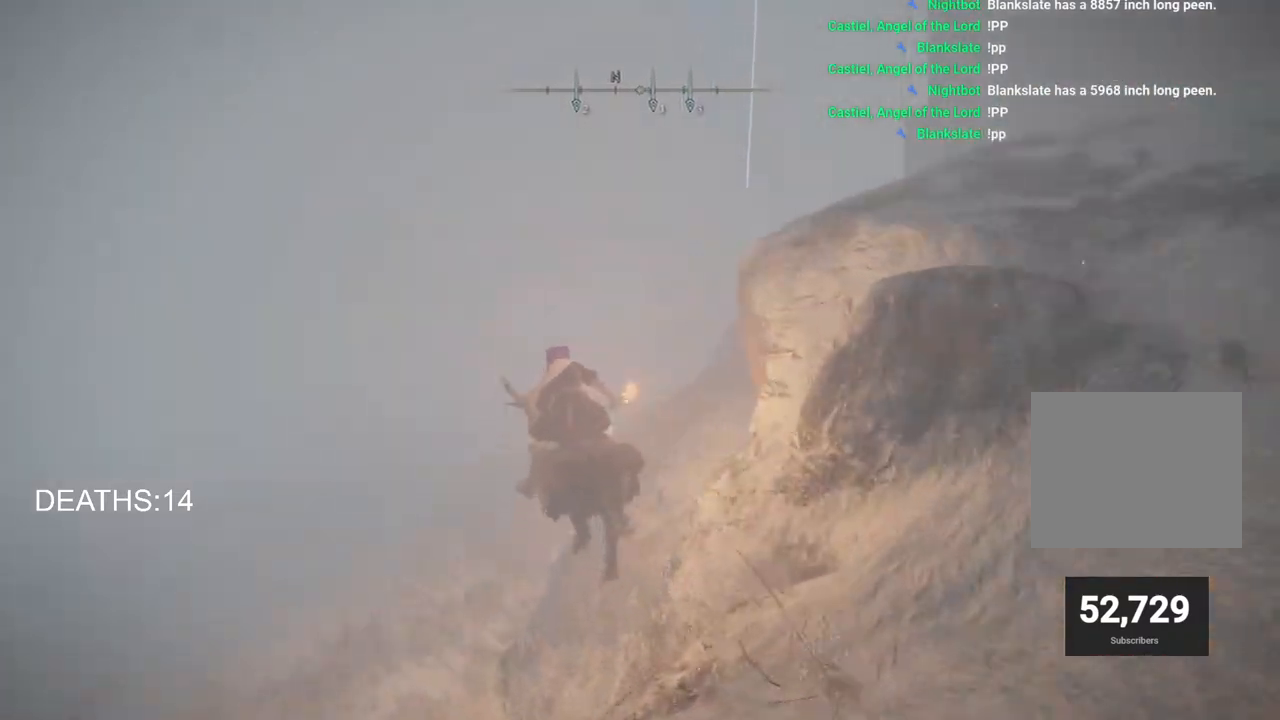
{"buttons": [], "left_stick": "up", "right_stick": "right", "events": []}
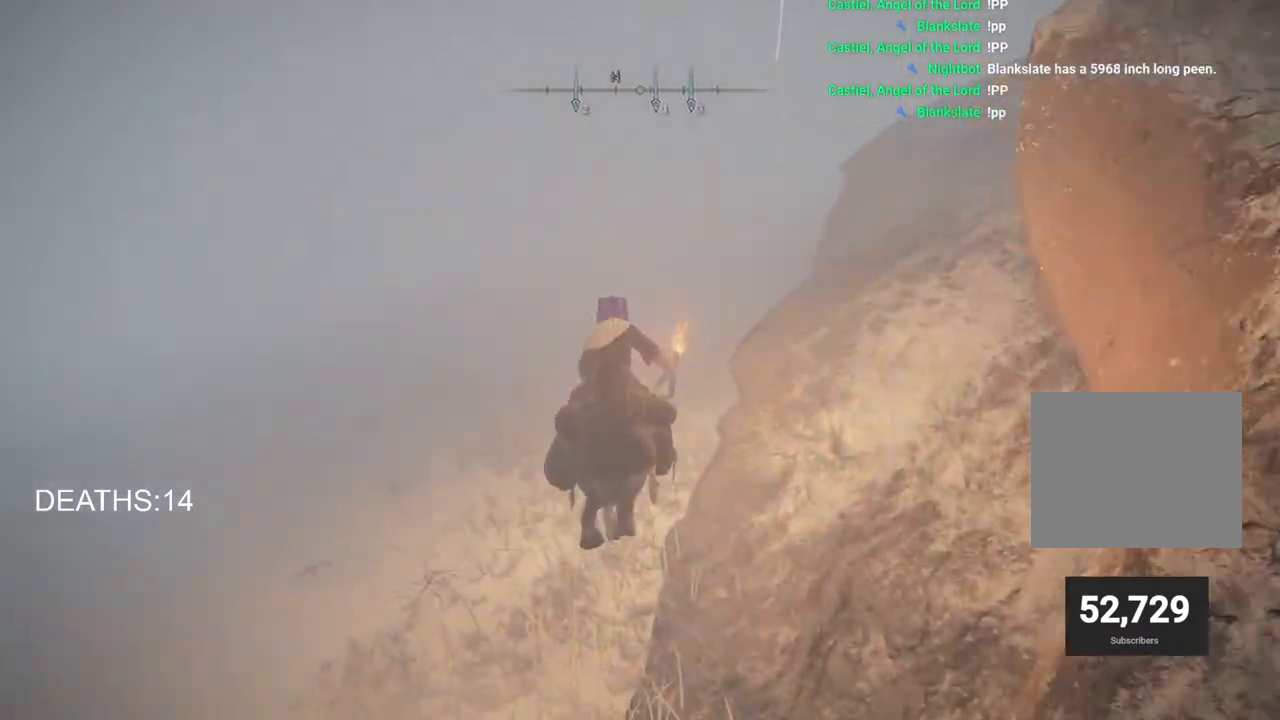
{"buttons": [], "left_stick": "up", "right_stick": "right", "events": [[150, "CIRCLE", "down"], [250, "CIRCLE", "up"]]}
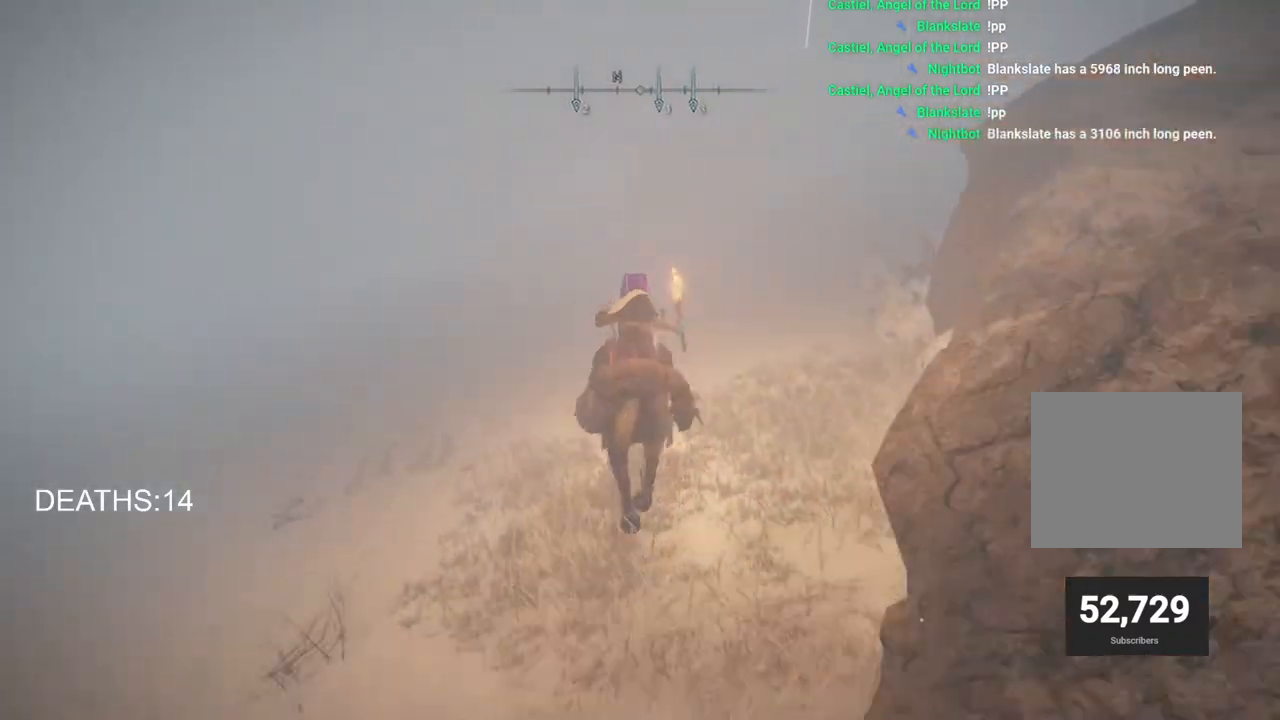
{"buttons": [], "left_stick": "up", "right_stick": "up", "events": [[17, "right_stick", "center"], [117, "right_stick", "up-right"], [167, "right_stick", "up"]]}
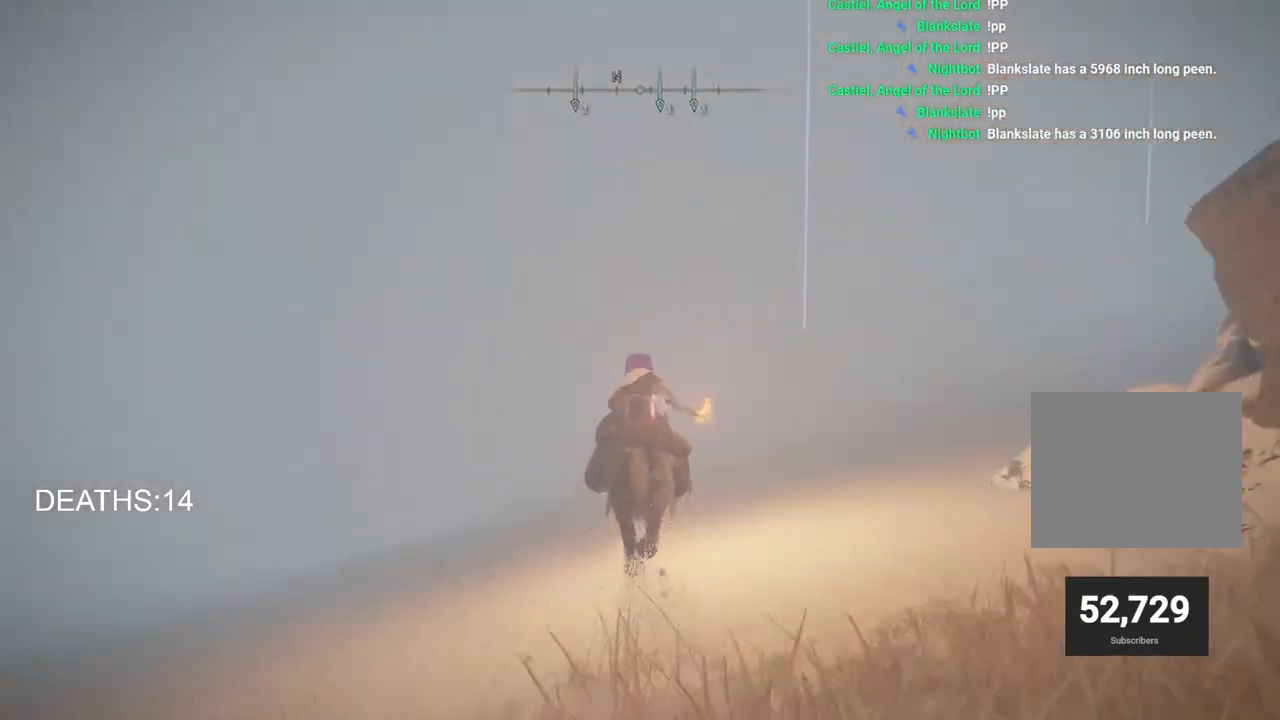
{"buttons": [], "left_stick": "up", "right_stick": "center", "events": [[33, "right_stick", "center"]]}
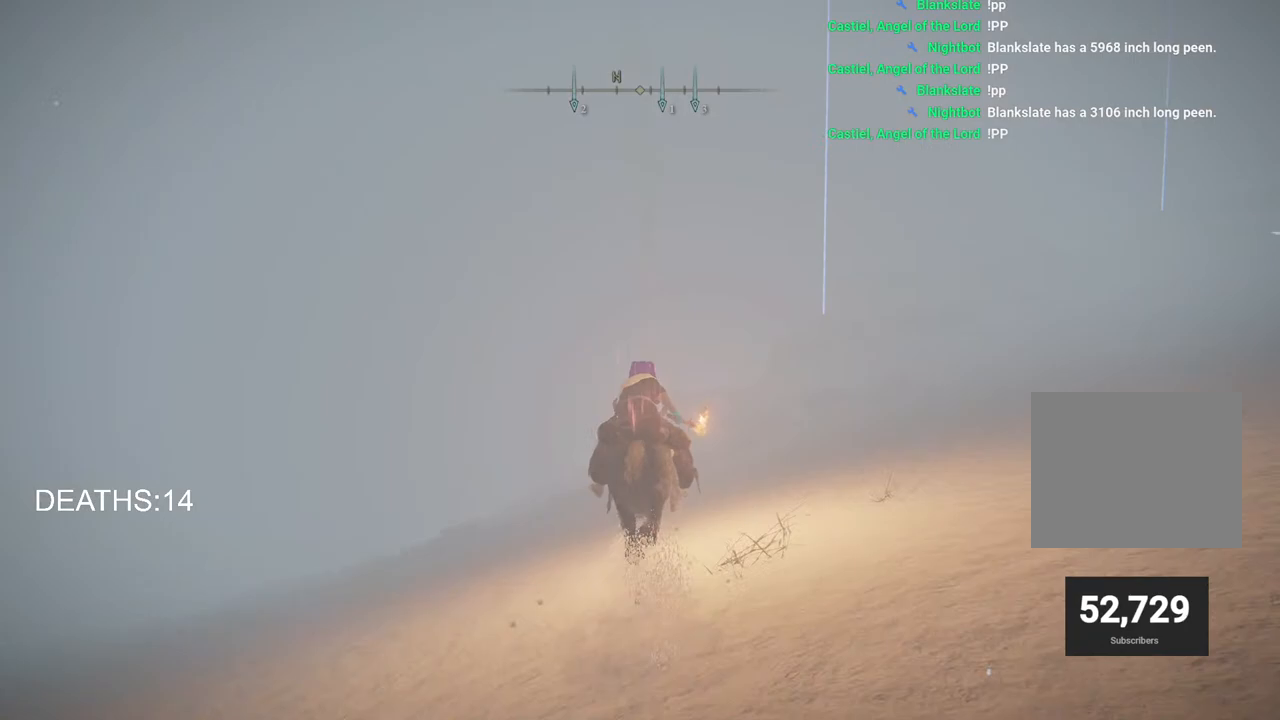
{"buttons": [], "left_stick": "up", "right_stick": "center", "events": []}
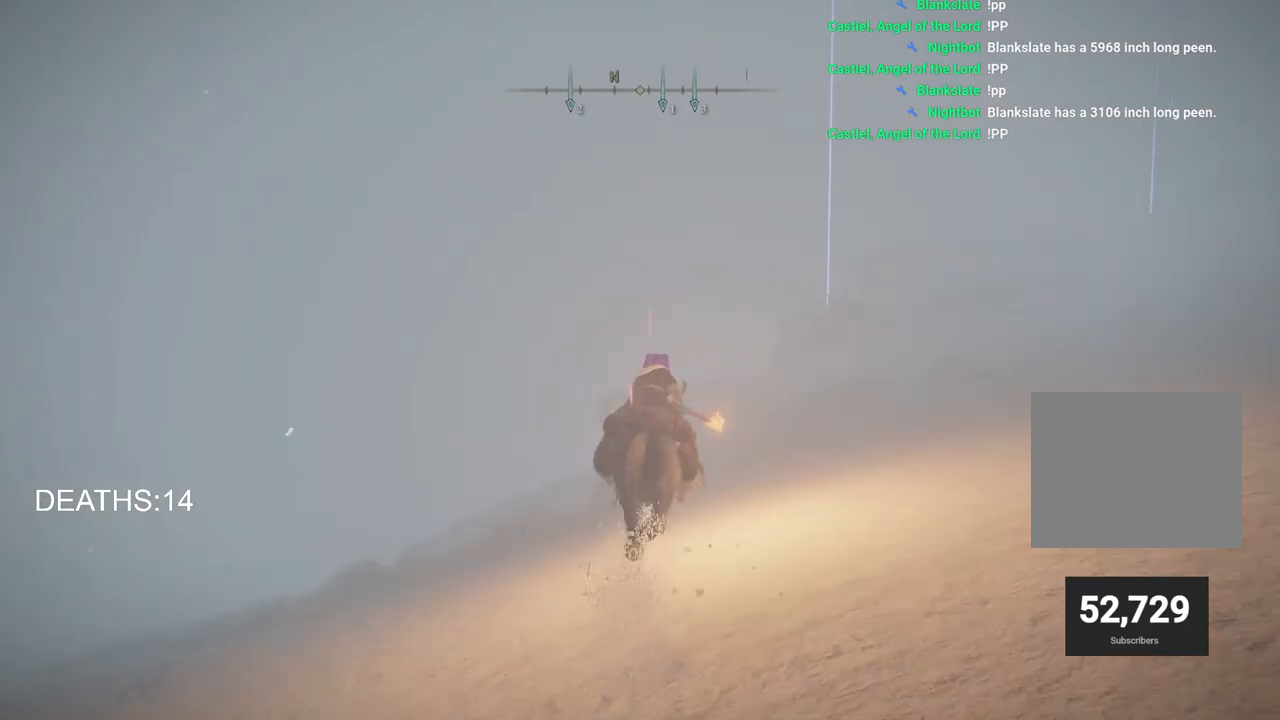
{"buttons": [], "left_stick": "up", "right_stick": "down-left", "events": [[383, "right_stick", "down-left"]]}
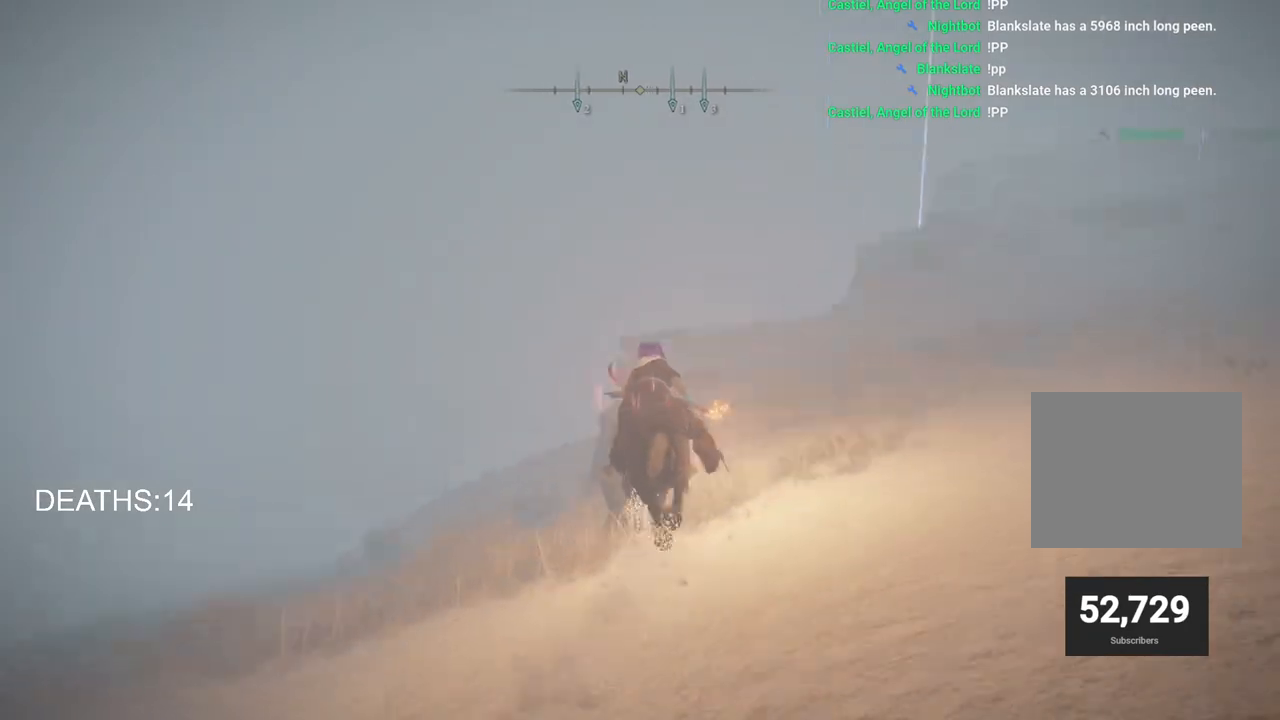
{"buttons": [], "left_stick": "up", "right_stick": "left", "events": [[333, "right_stick", "left"]]}
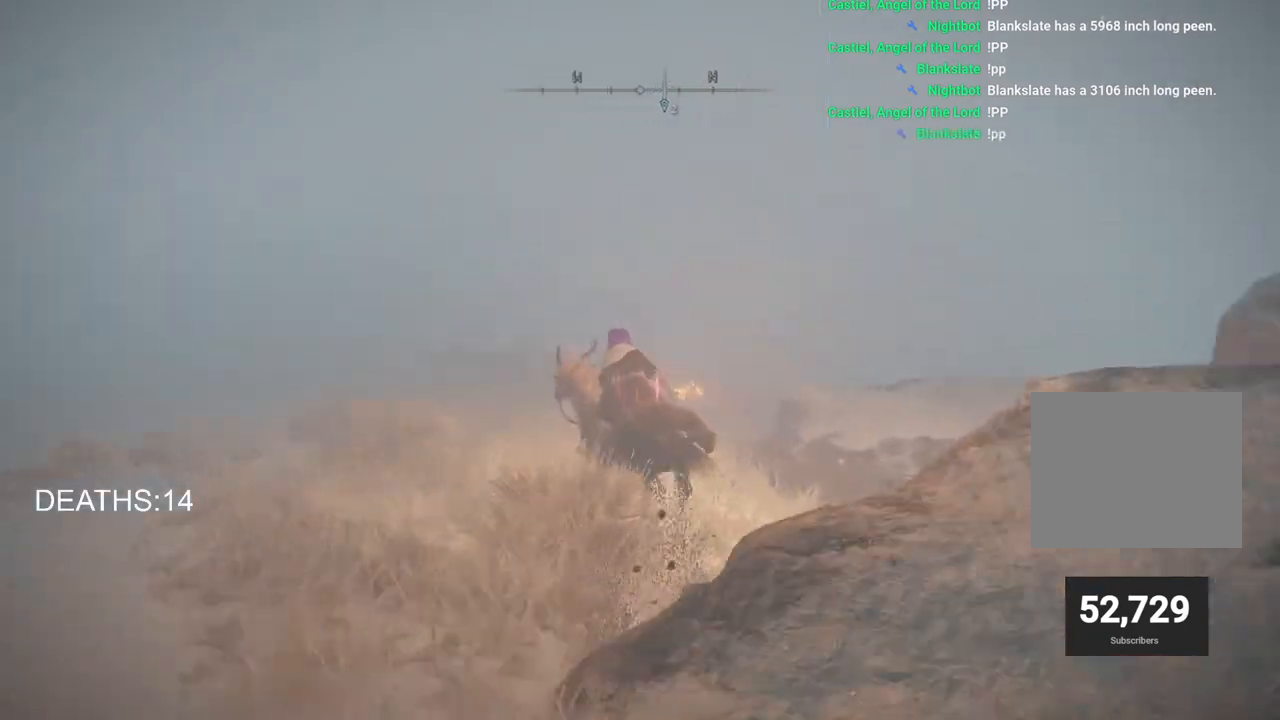
{"buttons": [], "left_stick": "up", "right_stick": "left", "events": [[233, "CIRCLE", "down"], [317, "CIRCLE", "up"]]}
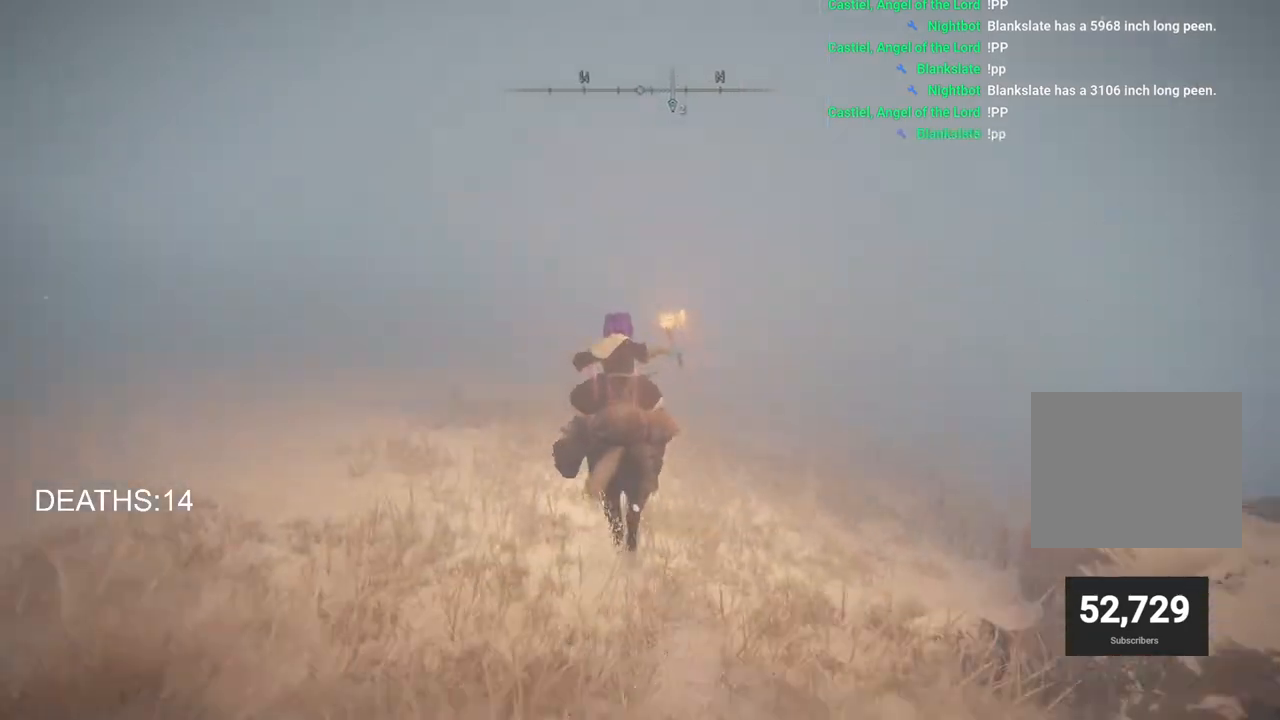
{"buttons": [], "left_stick": "up", "right_stick": "up", "events": [[450, "right_stick", "up"]]}
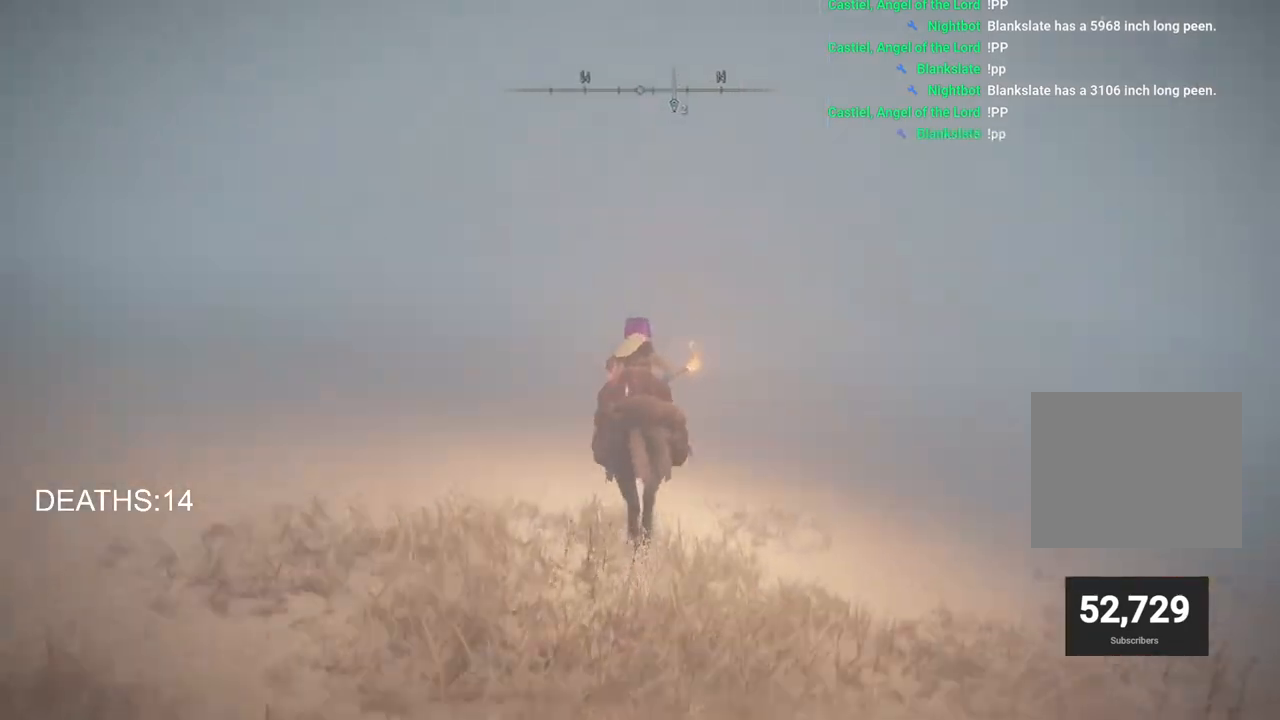
{"buttons": [], "left_stick": "up", "right_stick": "left", "events": [[483, "right_stick", "left"]]}
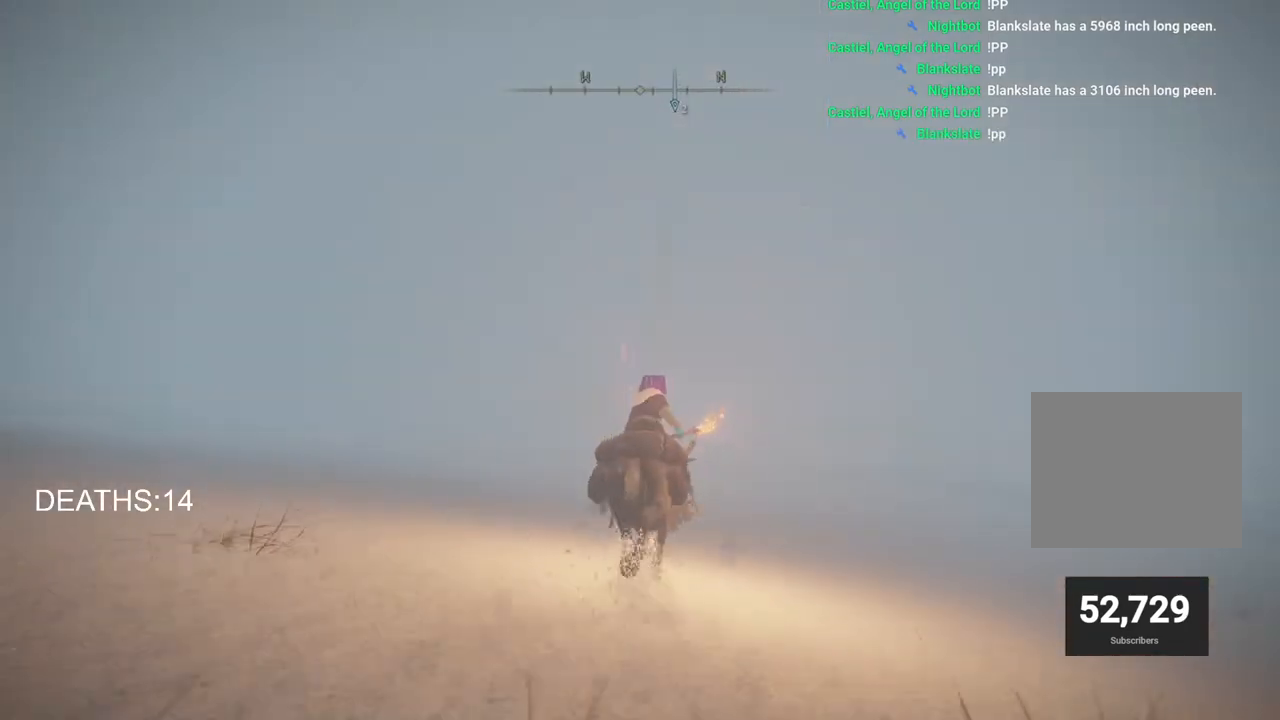
{"buttons": [], "left_stick": "up-right", "right_stick": "right", "events": [[50, "left_stick", "up-right"], [100, "right_stick", "down-left"], [267, "right_stick", "down-right"], [317, "right_stick", "right"]]}
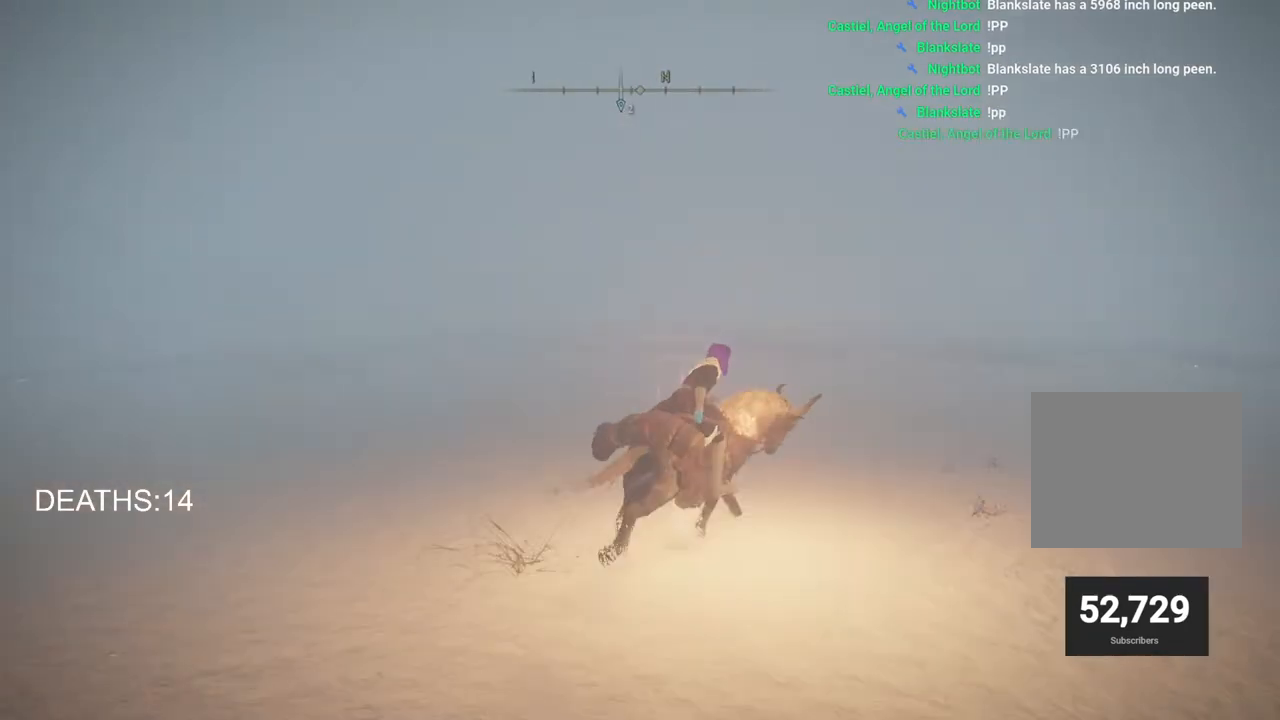
{"buttons": [], "left_stick": "up", "right_stick": "right", "events": [[100, "left_stick", "up"]]}
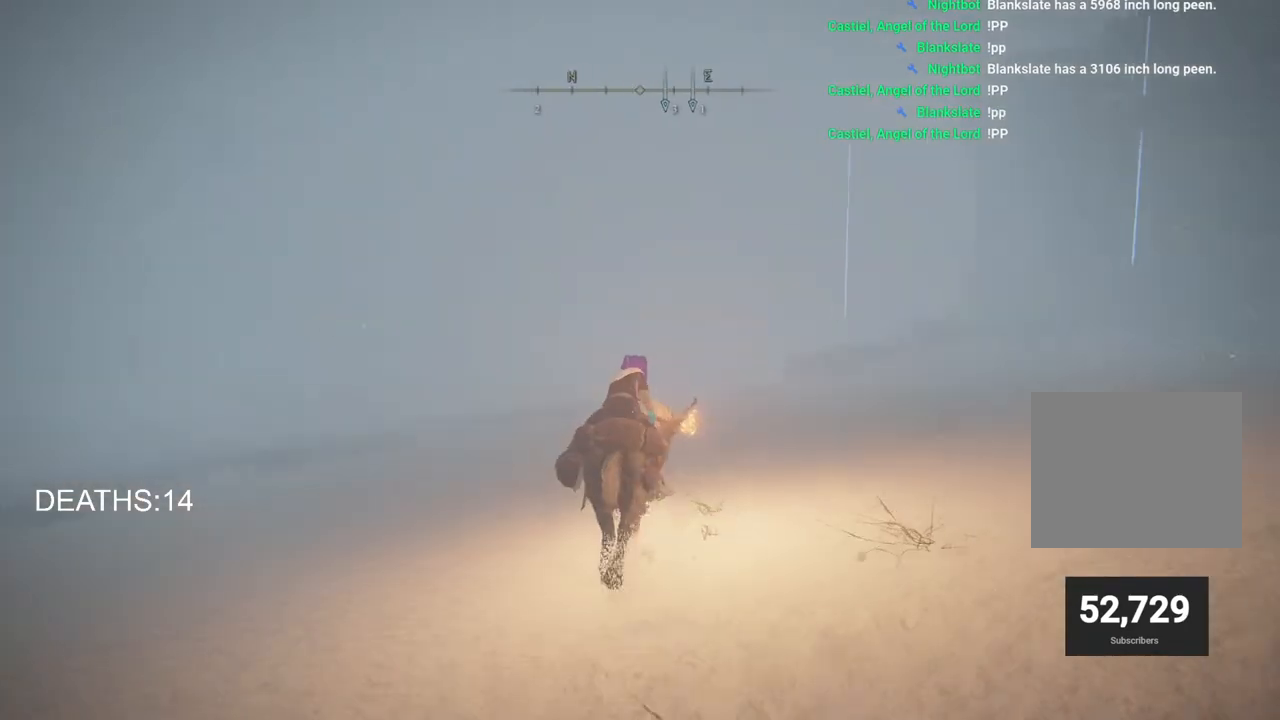
{"buttons": [], "left_stick": "up", "right_stick": "right", "events": []}
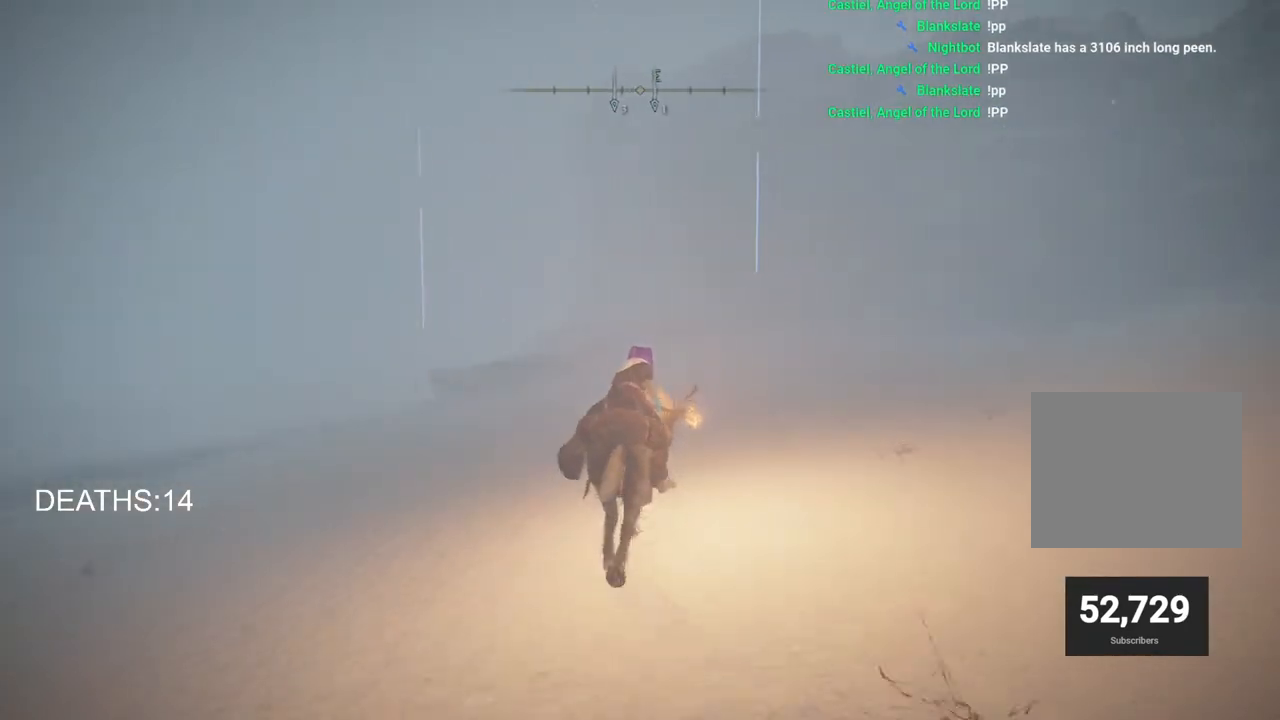
{"buttons": [], "left_stick": "up", "right_stick": "center", "events": [[50, "right_stick", "center"]]}
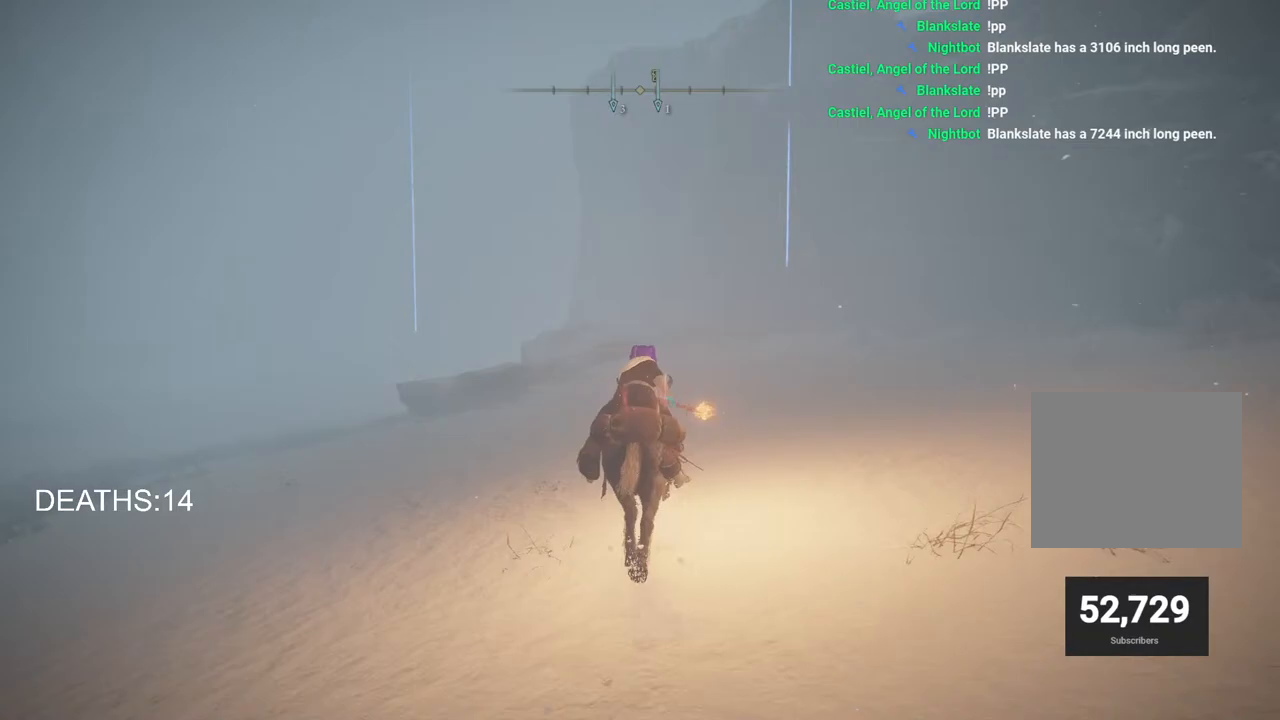
{"buttons": [], "left_stick": "up-right", "right_stick": "center", "events": [[133, "left_stick", "up-right"], [233, "right_stick", "up"], [433, "right_stick", "center"]]}
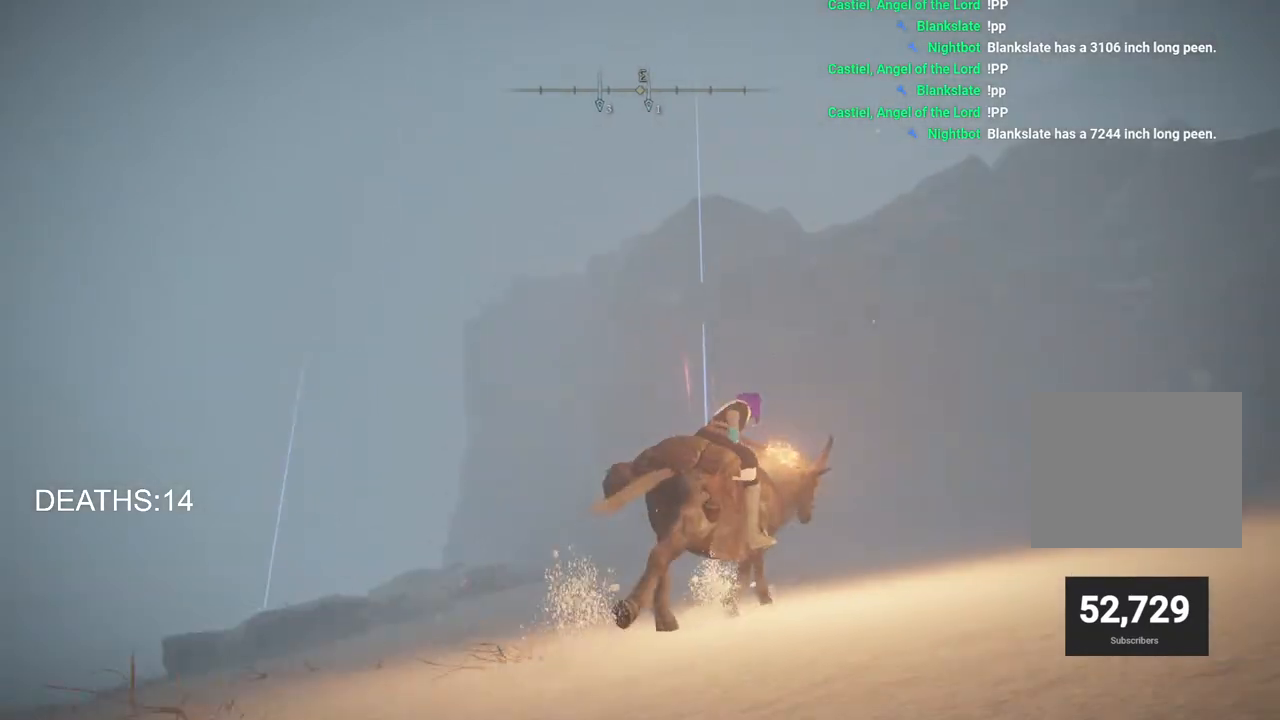
{"buttons": [], "left_stick": "up", "right_stick": "center", "events": [[67, "left_stick", "up"], [283, "right_stick", "down-left"], [433, "right_stick", "center"]]}
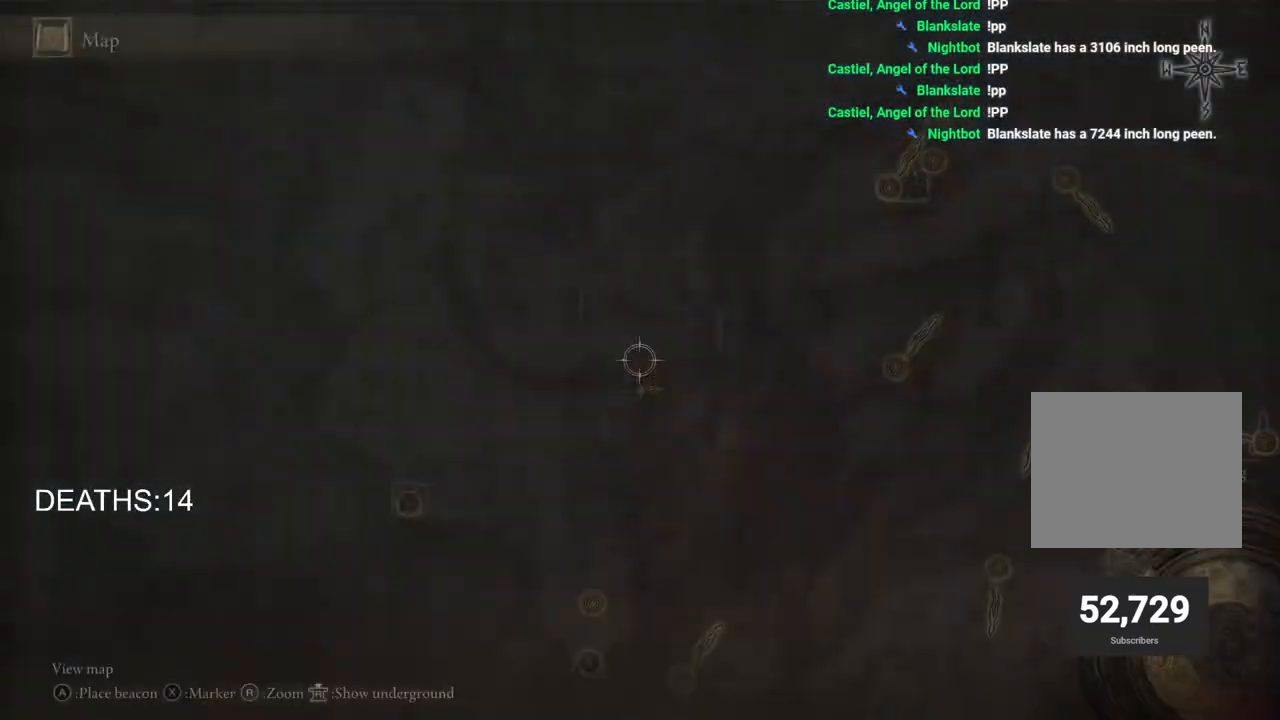
{"buttons": [], "left_stick": "down", "right_stick": "center", "events": [[283, "left_stick", "center"], [400, "left_stick", "down"]]}
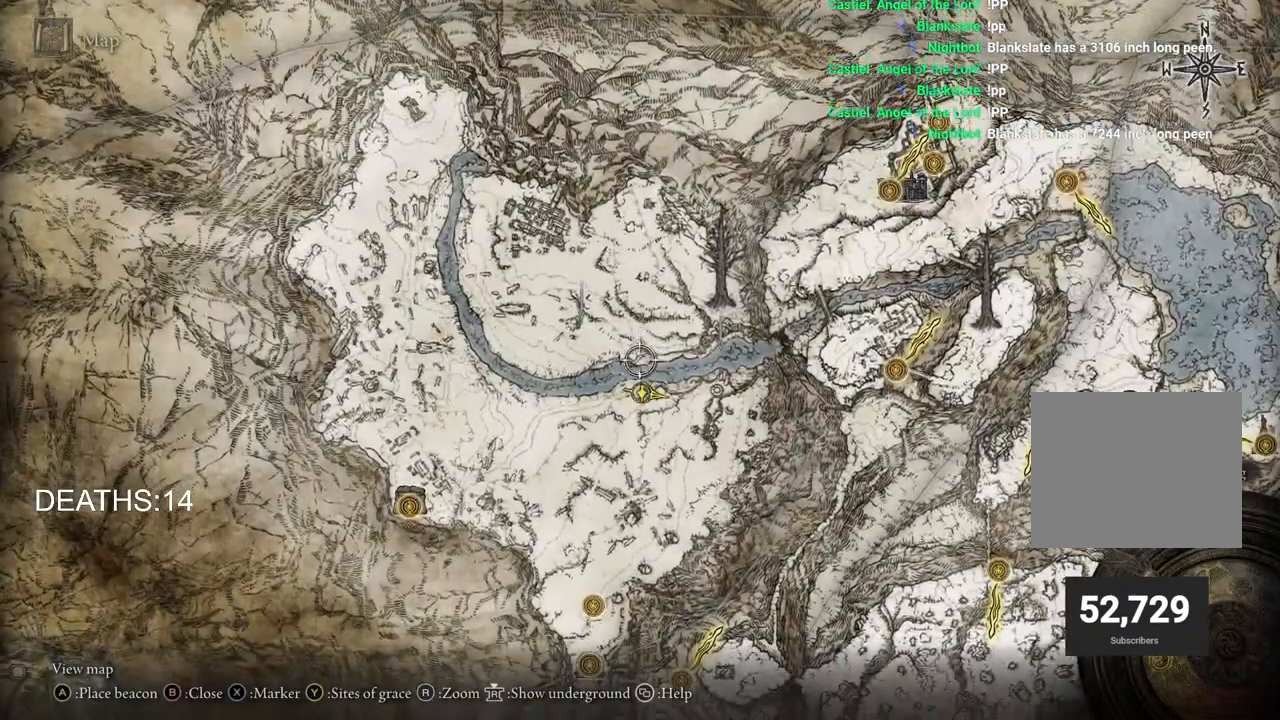
{"buttons": [], "left_stick": "down-left", "right_stick": "center", "events": [[133, "left_stick", "center"], [500, "left_stick", "down-left"]]}
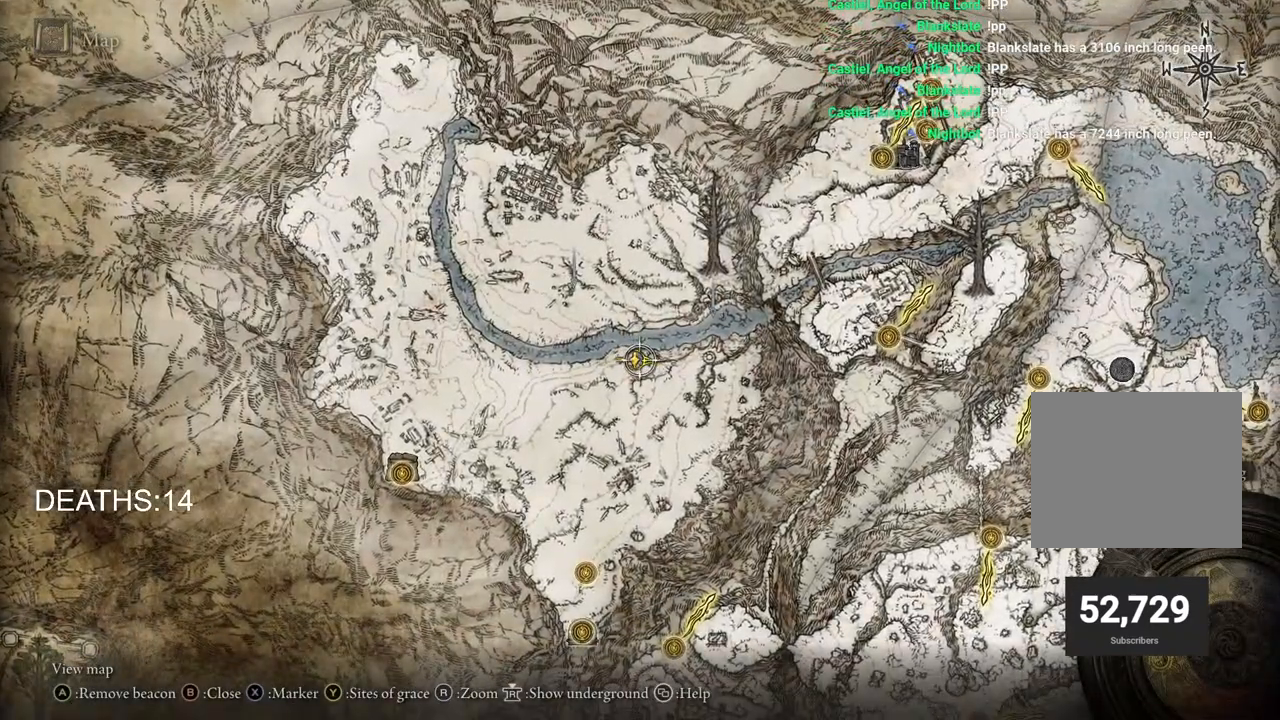
{"buttons": [], "left_stick": "down-left", "right_stick": "center", "events": [[250, "CIRCLE", "down"], [350, "CIRCLE", "up"]]}
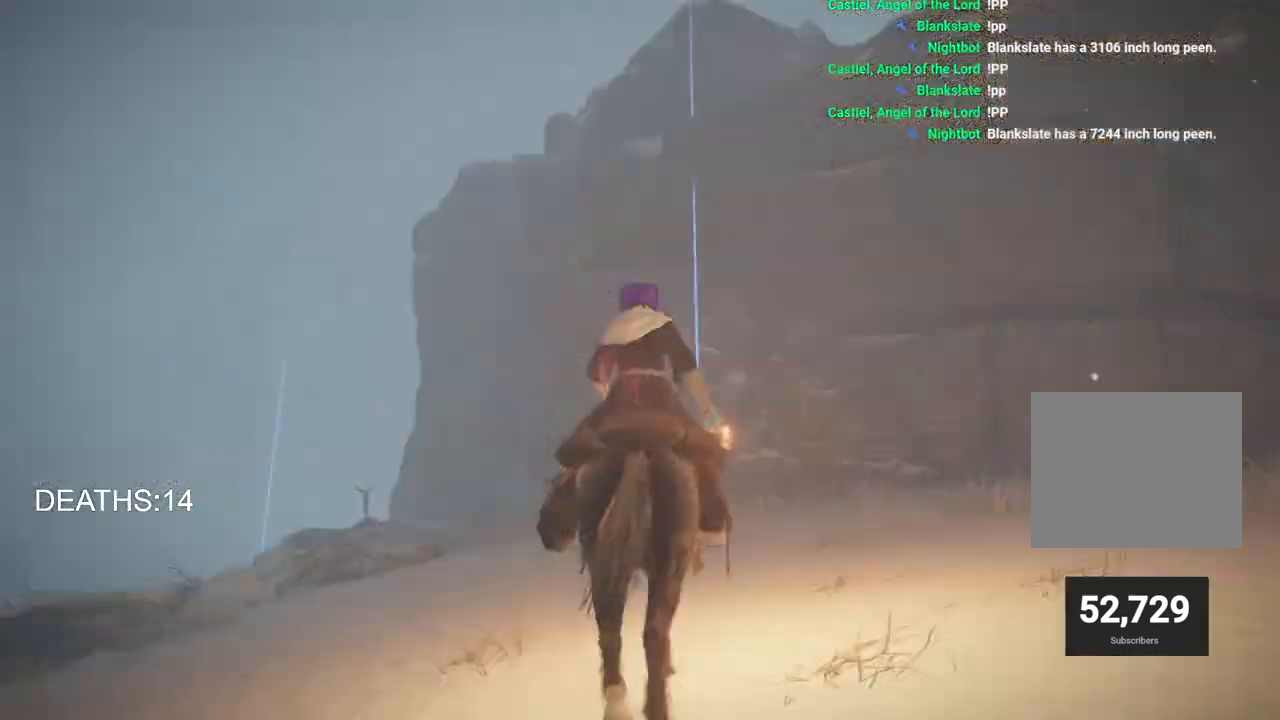
{"buttons": [], "left_stick": "down-right", "right_stick": "right", "events": [[17, "right_stick", "left"], [117, "left_stick", "down"], [267, "right_stick", "right"], [450, "left_stick", "down-right"]]}
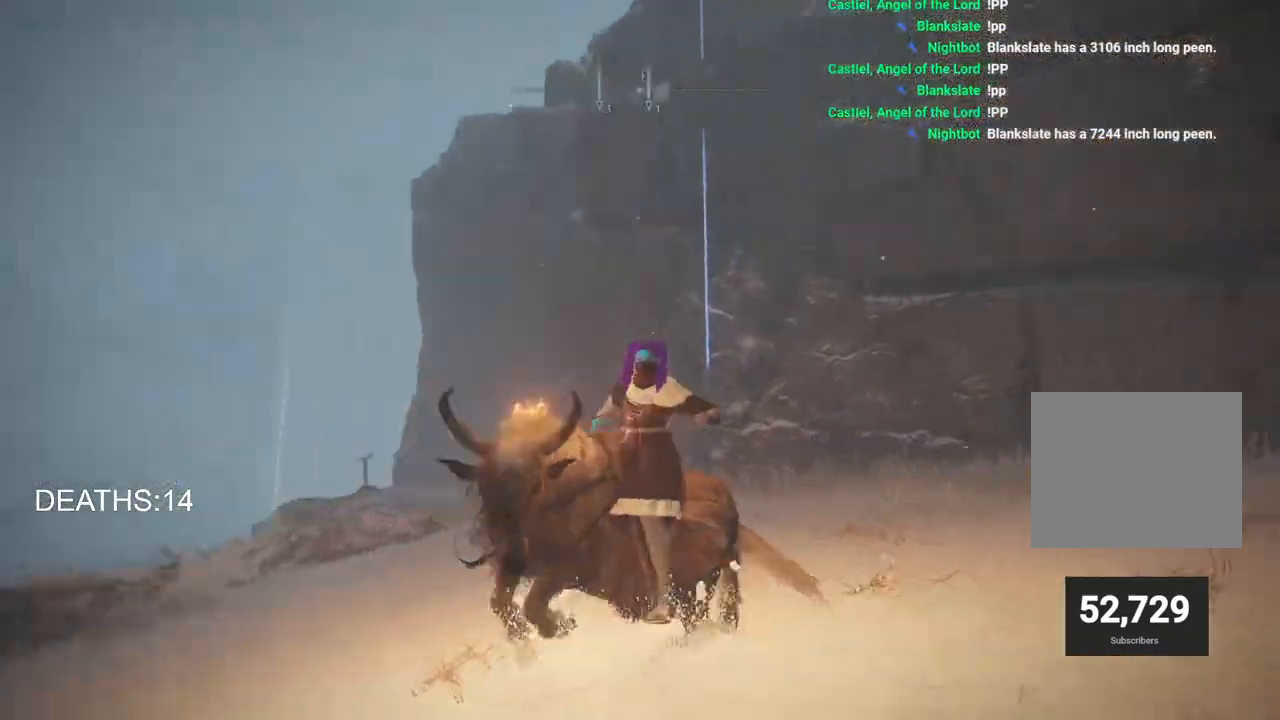
{"buttons": [], "left_stick": "right", "right_stick": "right", "events": [[167, "left_stick", "right"]]}
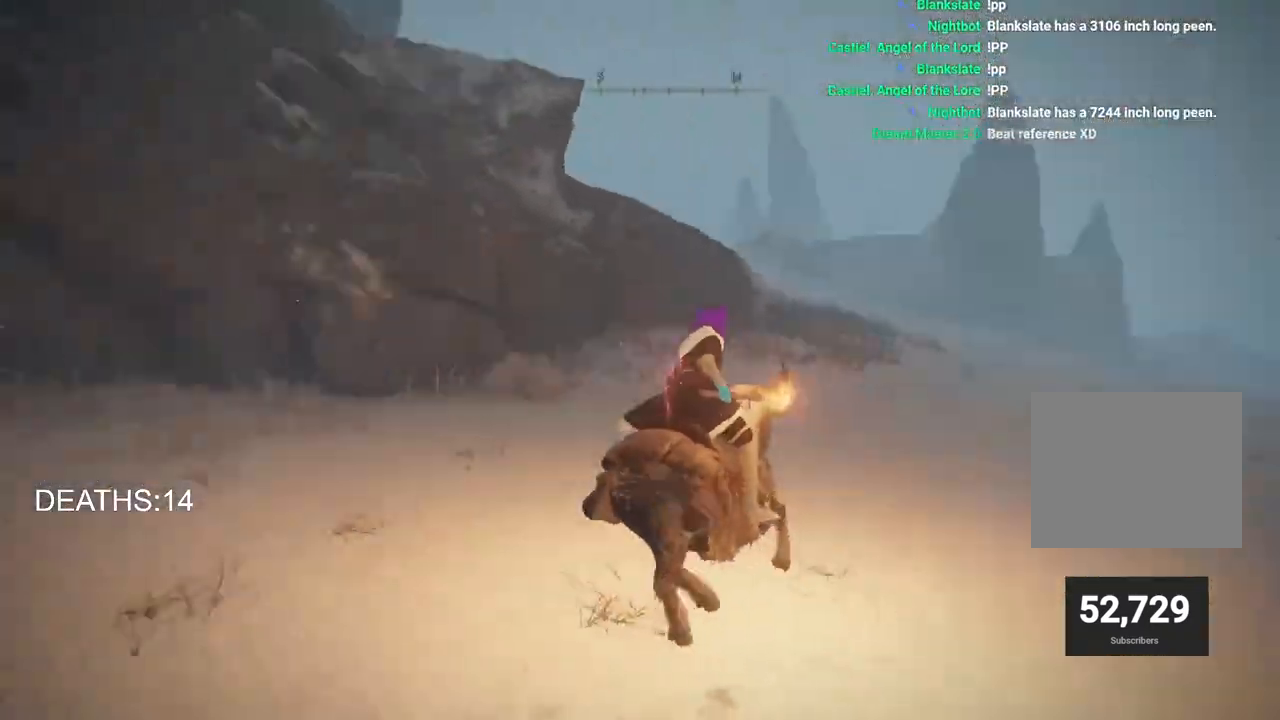
{"buttons": [], "left_stick": "up-right", "right_stick": "center", "events": [[100, "left_stick", "up-right"], [100, "right_stick", "center"], [217, "CIRCLE", "down"], [333, "CIRCLE", "up"]]}
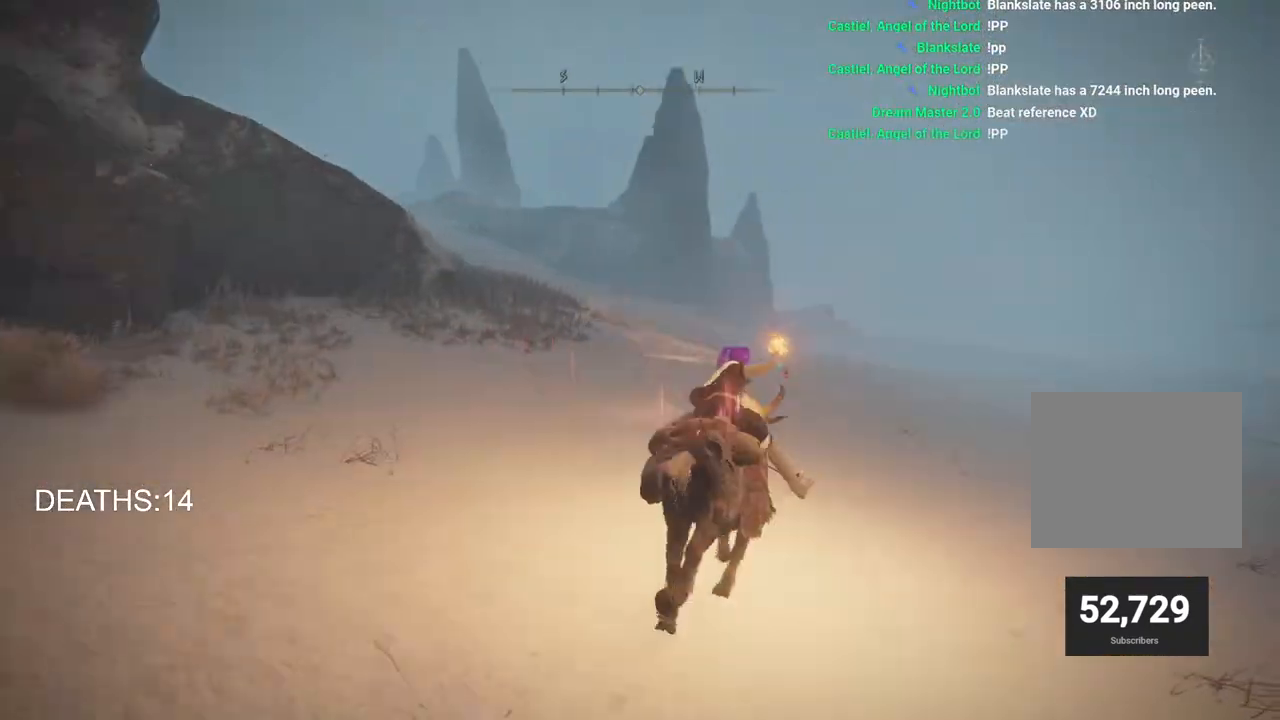
{"buttons": [], "left_stick": "up", "right_stick": "center", "events": [[67, "right_stick", "down-right"], [267, "left_stick", "up"], [300, "right_stick", "center"]]}
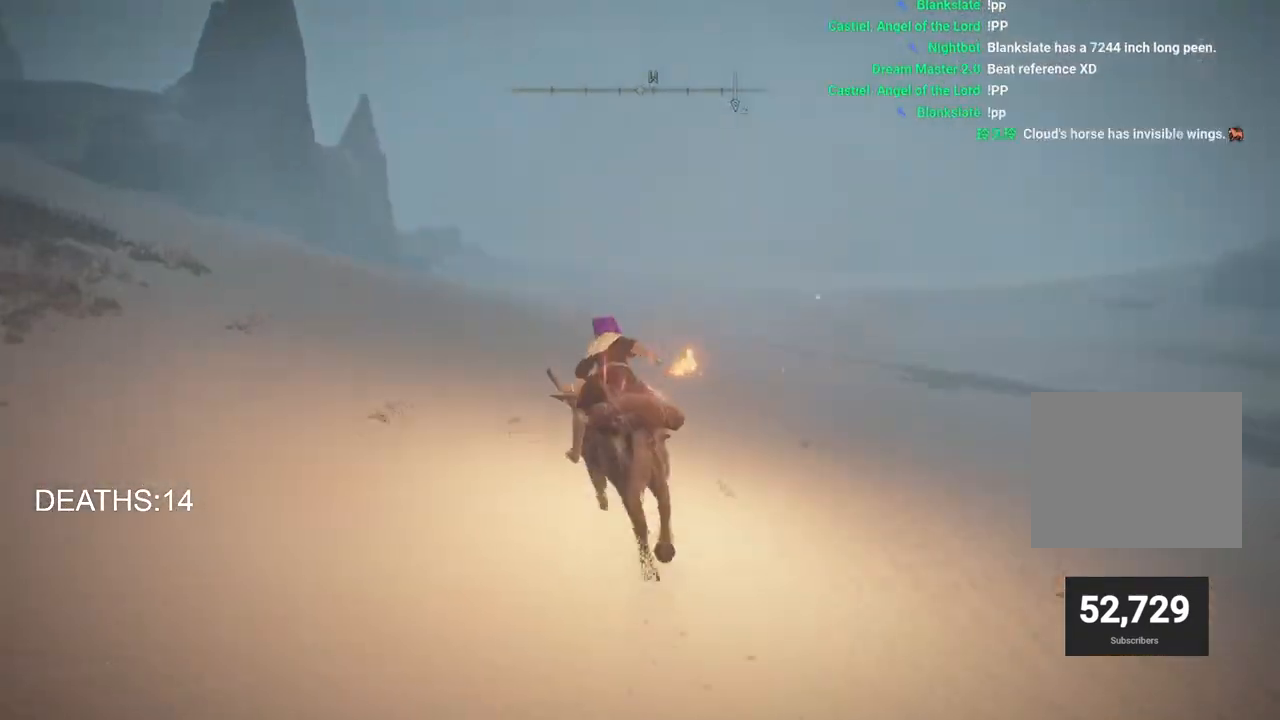
{"buttons": [], "left_stick": "up-left", "right_stick": "up", "events": [[67, "left_stick", "up-left"], [500, "right_stick", "up"]]}